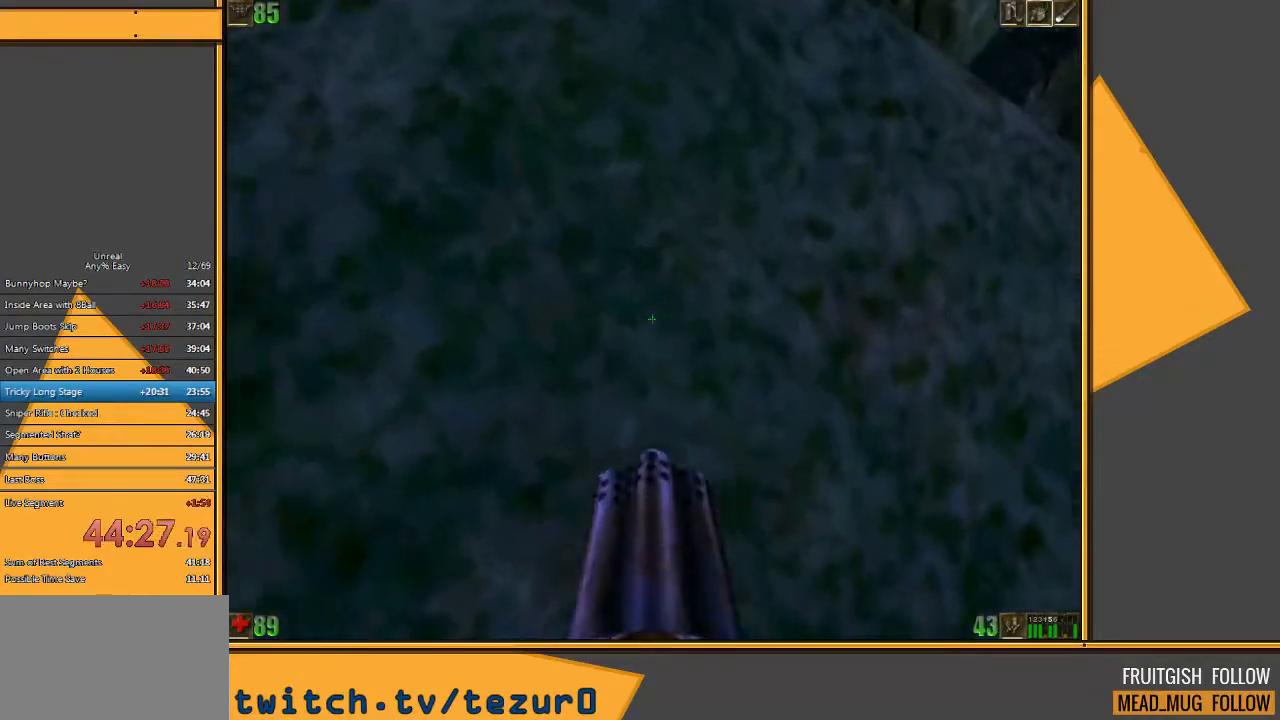
Gameplay with keyboard and mouse; each line is a JSON object with the keys and mouse buttons held at the frame after it. "events" lists presses ("down") and releases ("up") of "1", "2", "3", "4", "5", "a", "alt", "c", "ctrl", "d", "e", "f", "q", "r", "s", "shift", "space", "tab", "v", "w", "x", "z", "mouse_left" and "mouse_right" between this image and that frame as [ms after this image, input, new state], when the widget could be followed in between. "mouse_left", "mouse_right" = the "left", "right" buttons of the "mouse" list. No other keys are recorded. Mouse movement is not recorded.
{"keys": [], "mouse": ["left"], "events": []}
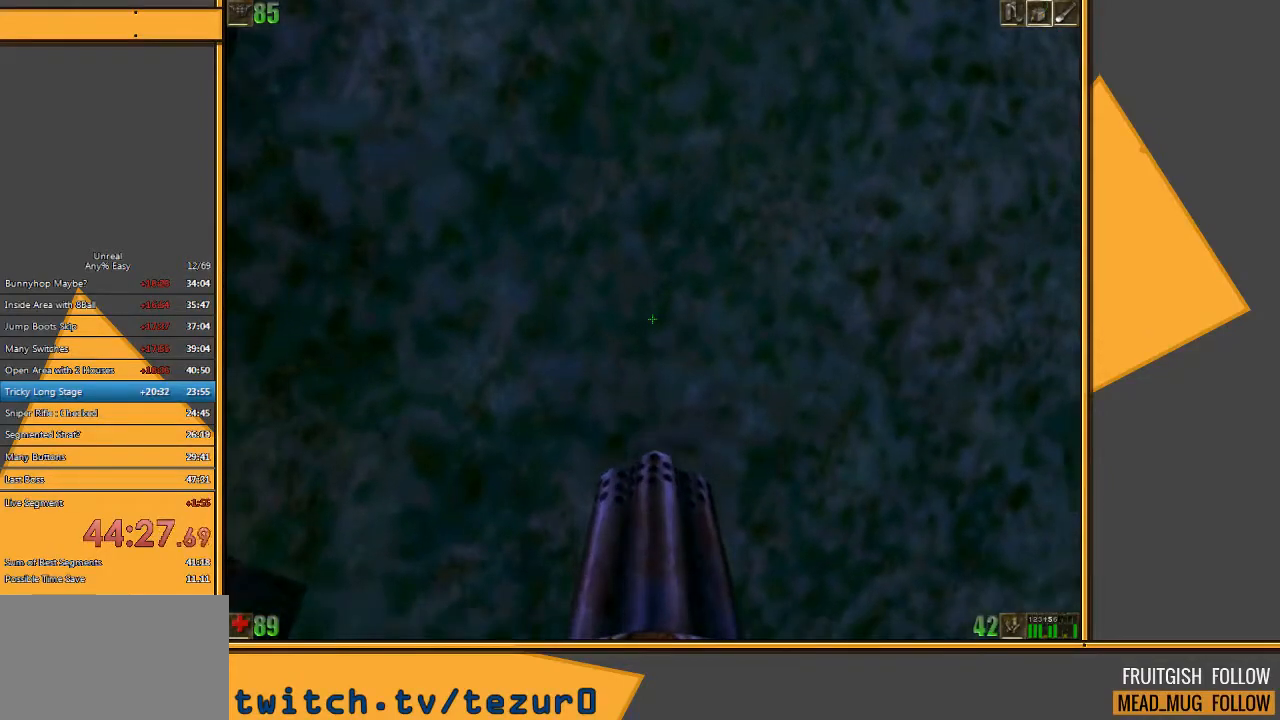
{"keys": ["w"], "mouse": ["left"], "events": [[217, "w", "down"], [283, "w", "up"], [350, "w", "down"]]}
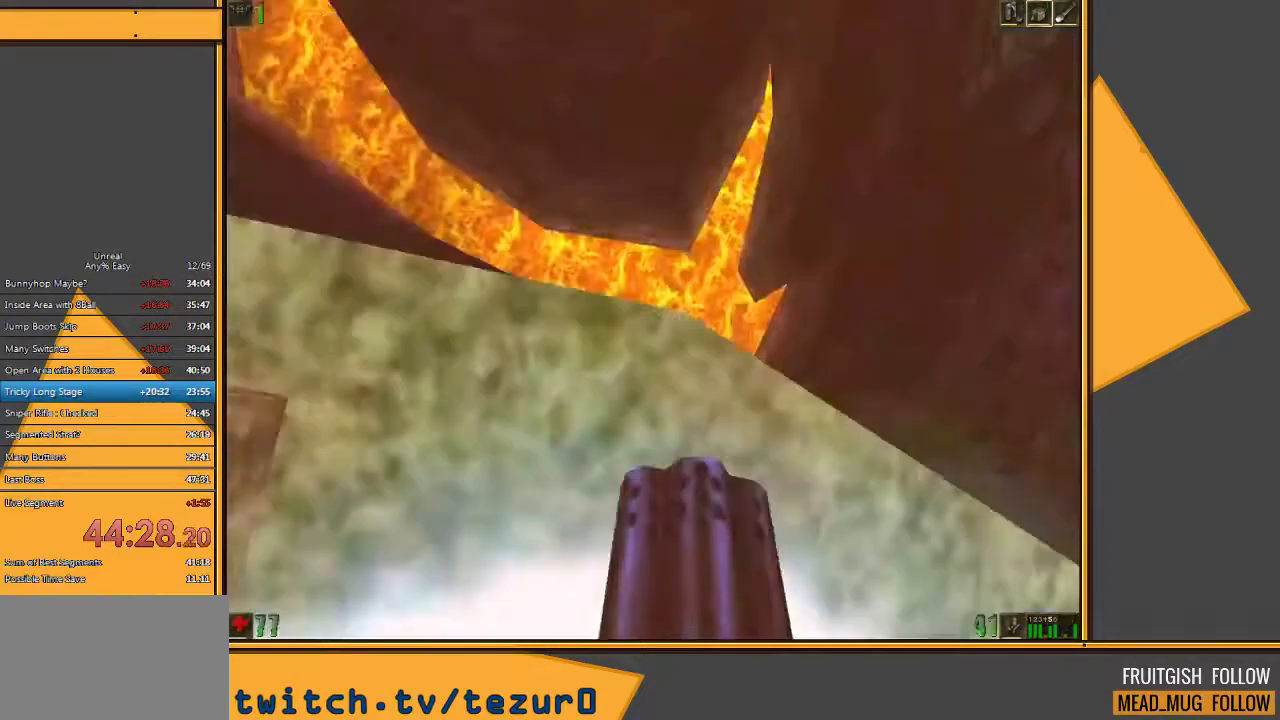
{"keys": ["w"], "mouse": [], "events": [[133, "mouse_left", "up"]]}
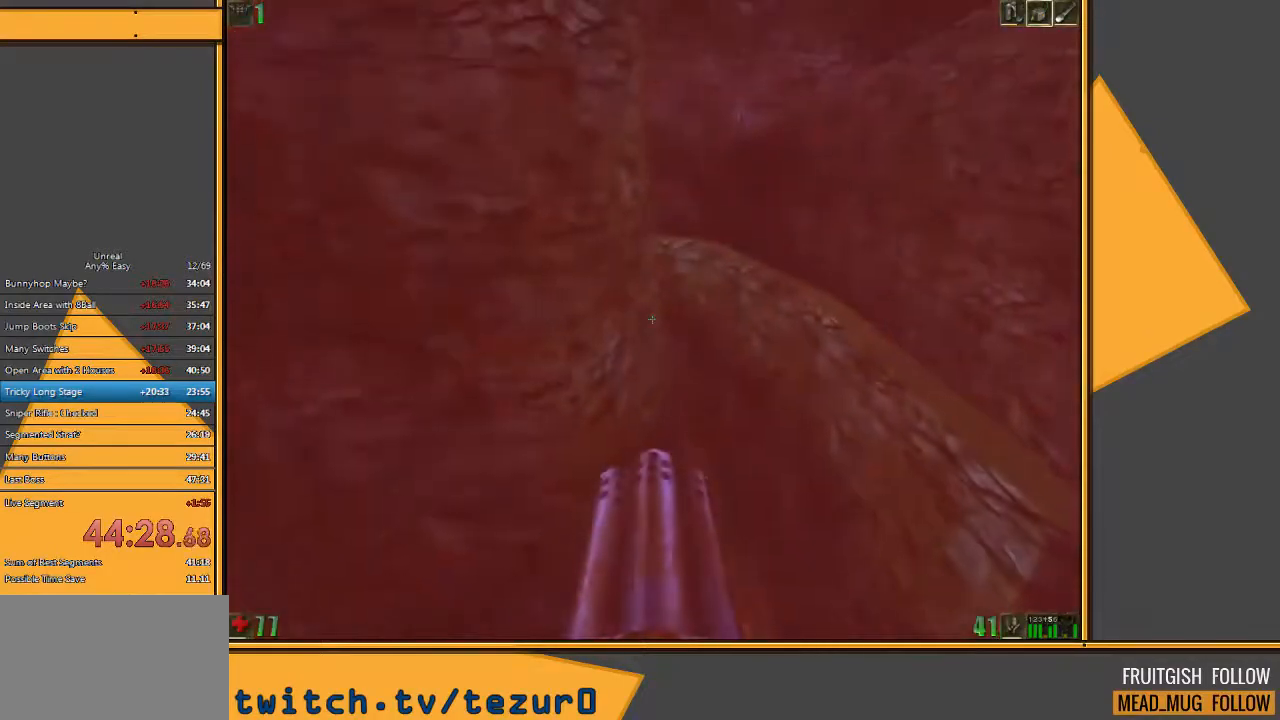
{"keys": ["w"], "mouse": [], "events": []}
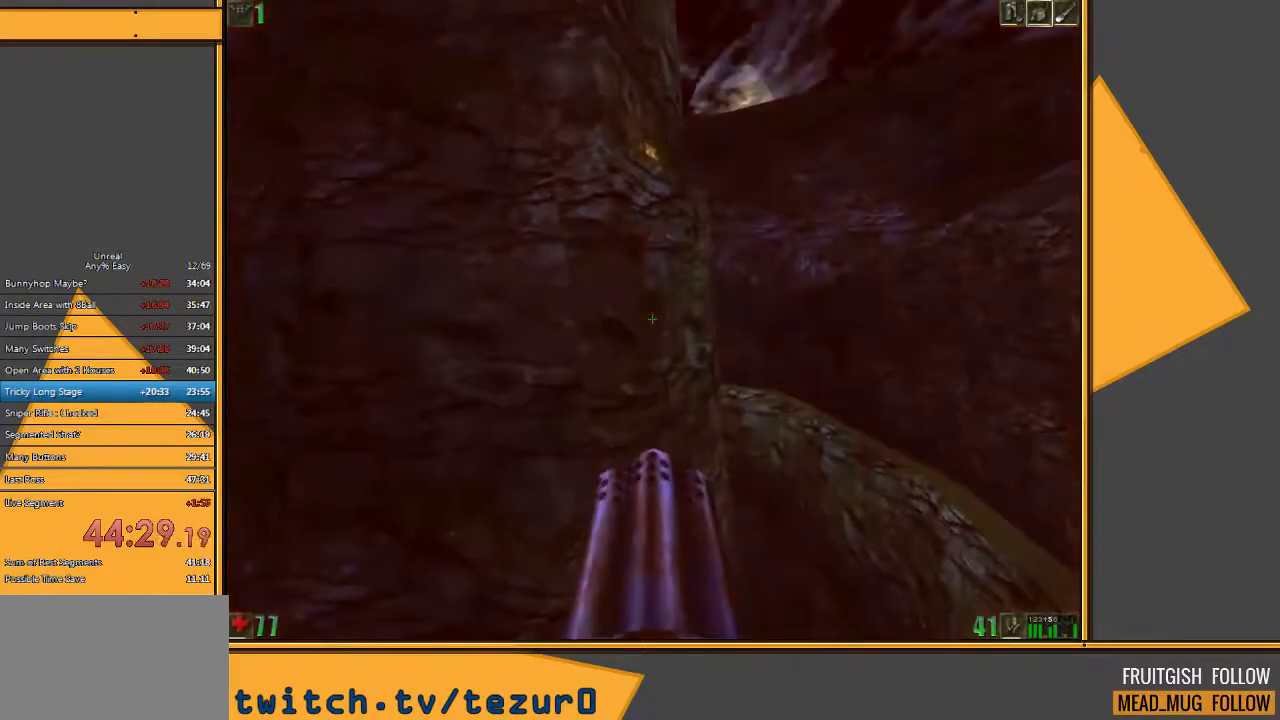
{"keys": ["space", "w"], "mouse": [], "events": [[467, "space", "down"]]}
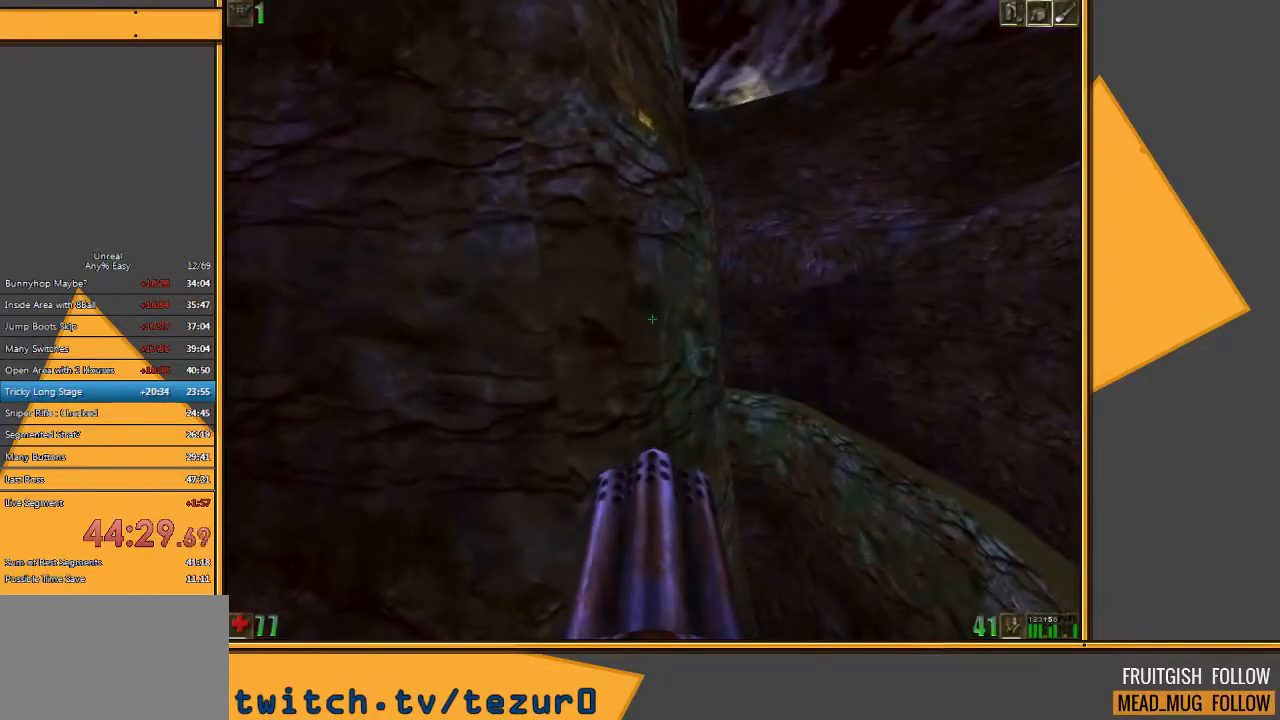
{"keys": ["space", "w"], "mouse": [], "events": [[33, "space", "up"], [467, "space", "down"]]}
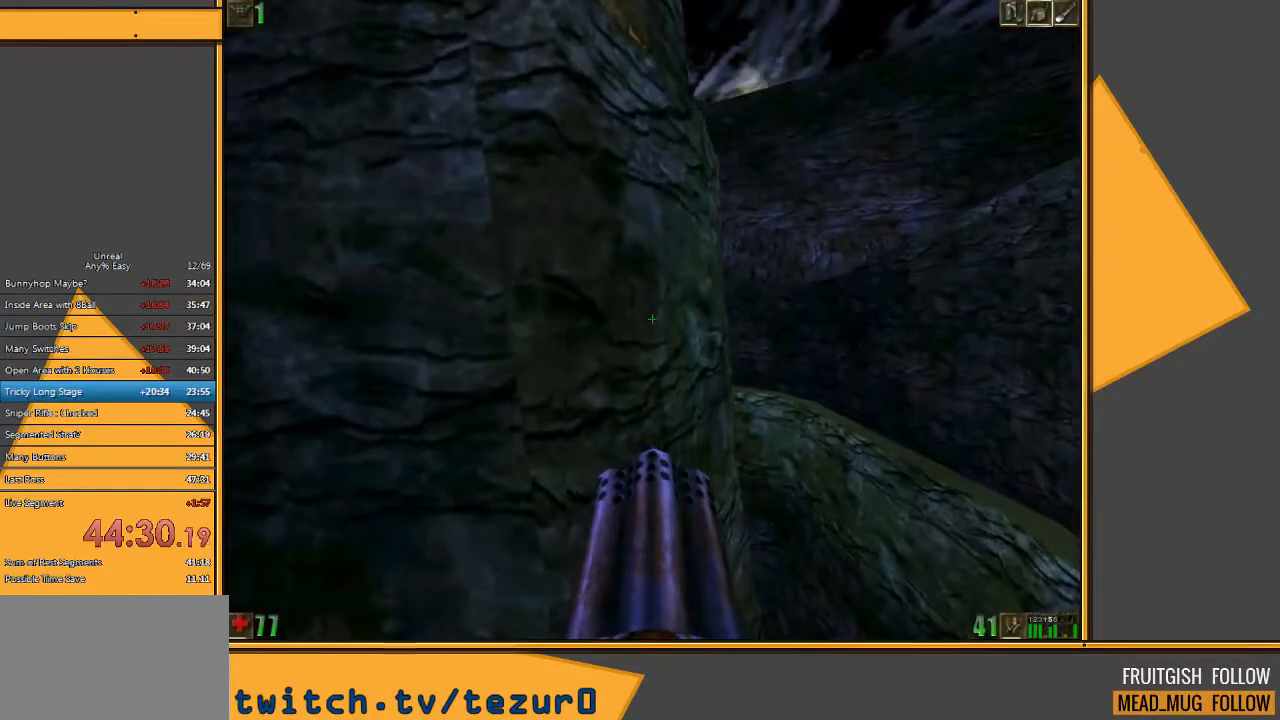
{"keys": ["e", "q", "space", "w"], "mouse": [], "events": [[383, "e", "down"], [450, "q", "down"]]}
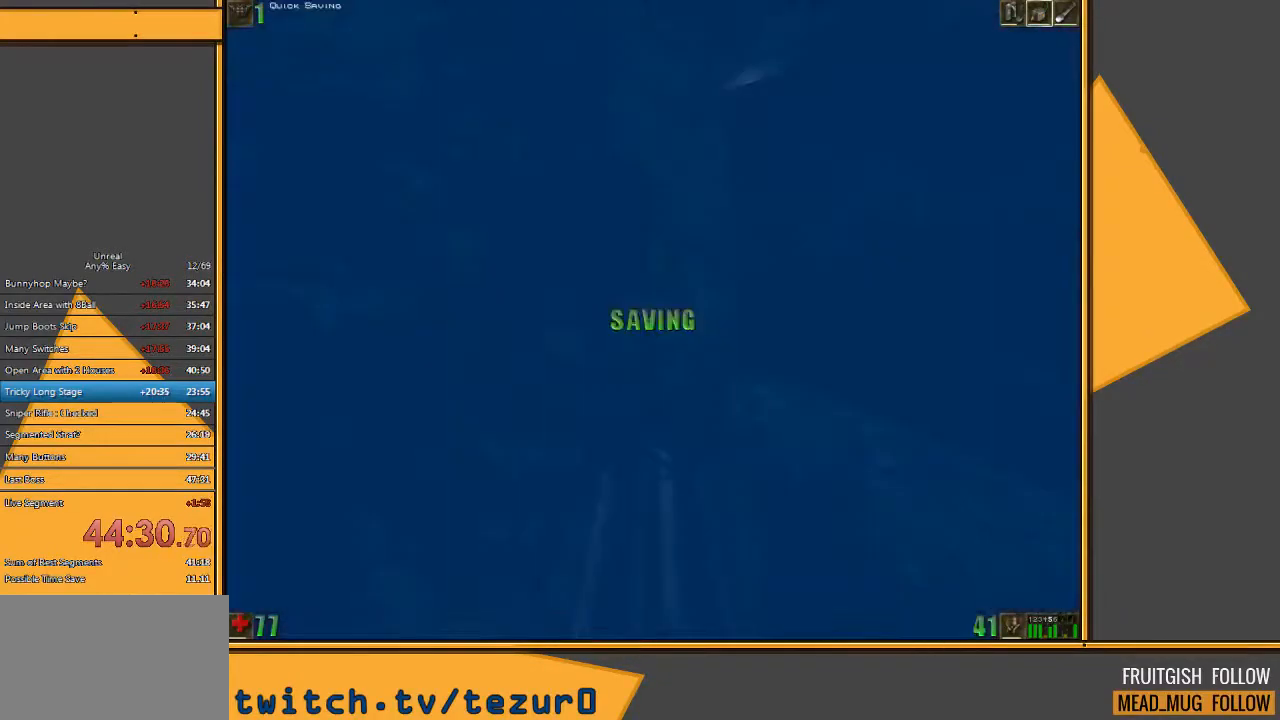
{"keys": ["space", "w"], "mouse": [], "events": [[17, "e", "up"], [83, "q", "up"]]}
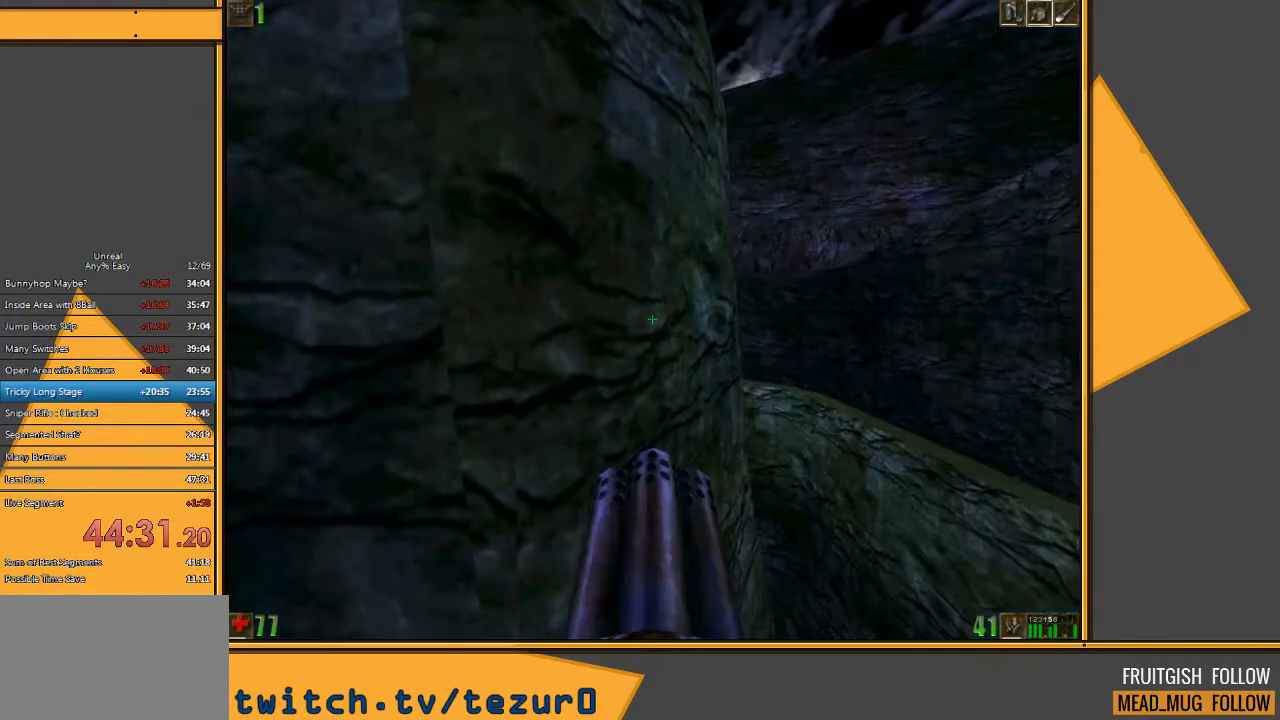
{"keys": ["space", "w"], "mouse": [], "events": [[17, "e", "down"], [83, "q", "down"], [150, "e", "up"], [250, "q", "up"]]}
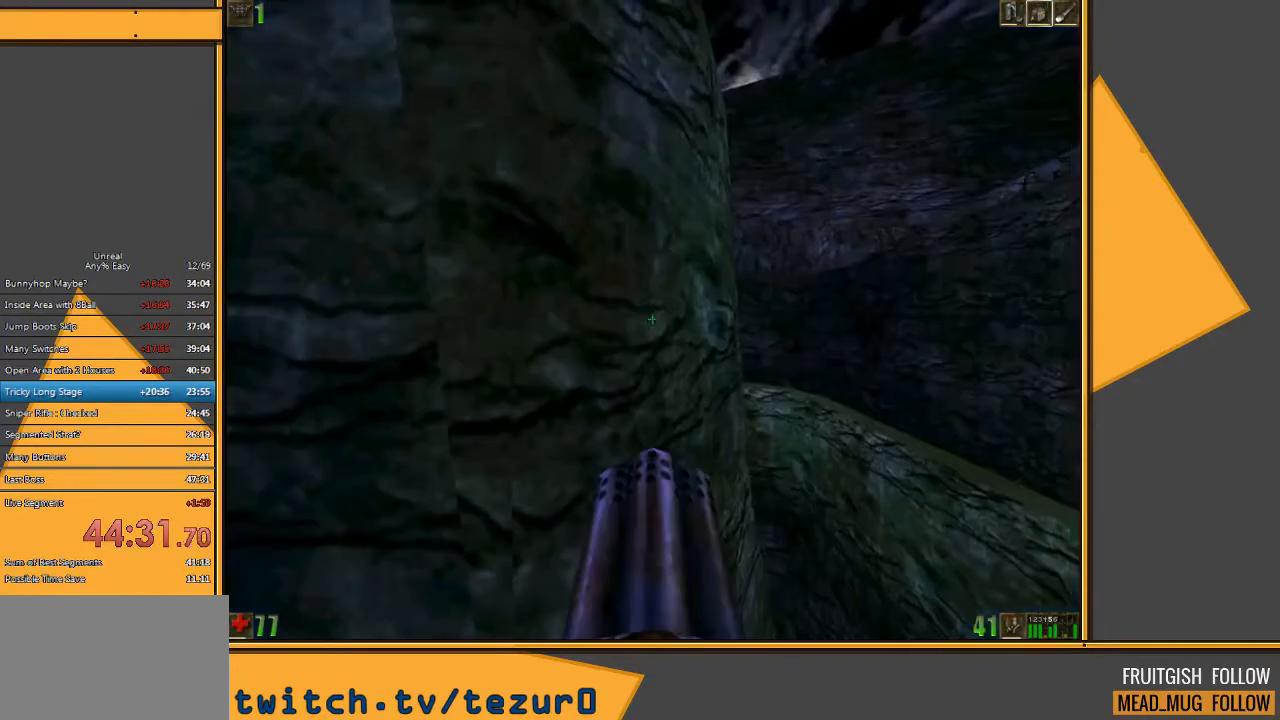
{"keys": ["space", "w"], "mouse": [], "events": [[117, "e", "down"], [183, "q", "down"], [250, "e", "up"], [333, "q", "up"]]}
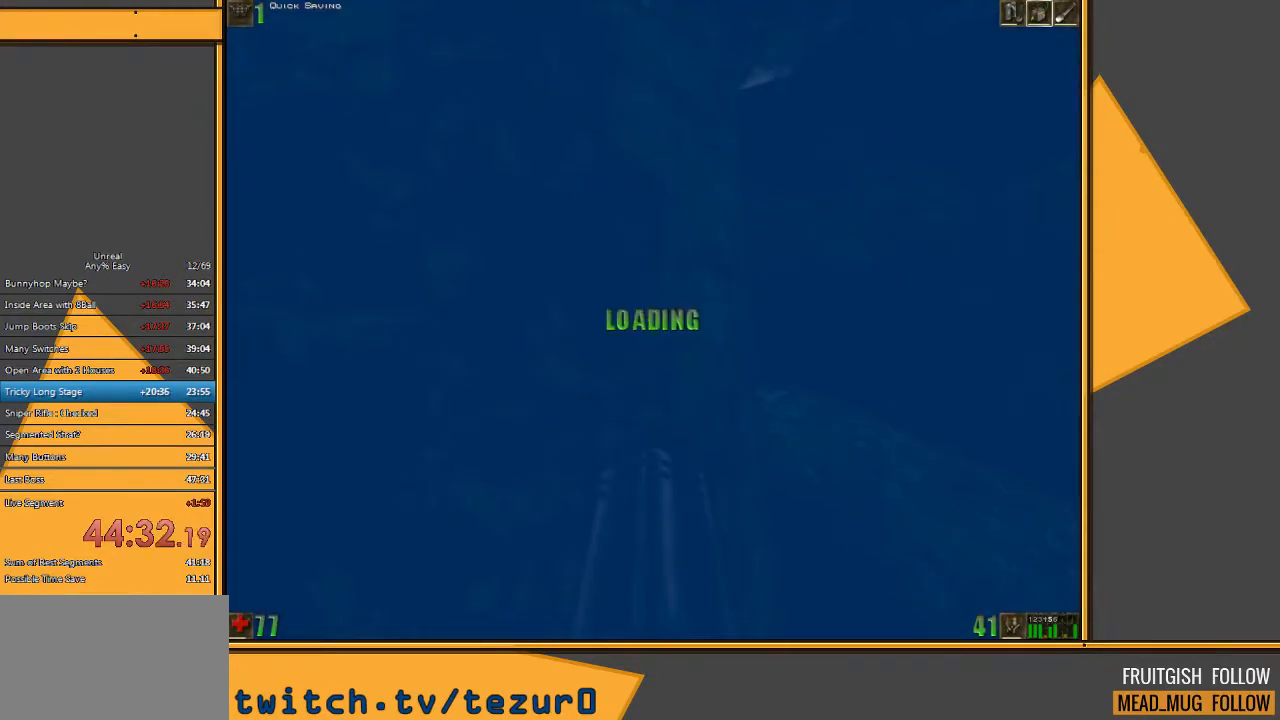
{"keys": ["space", "w"], "mouse": [], "events": [[200, "e", "down"], [233, "q", "down"], [300, "e", "up"], [367, "q", "up"]]}
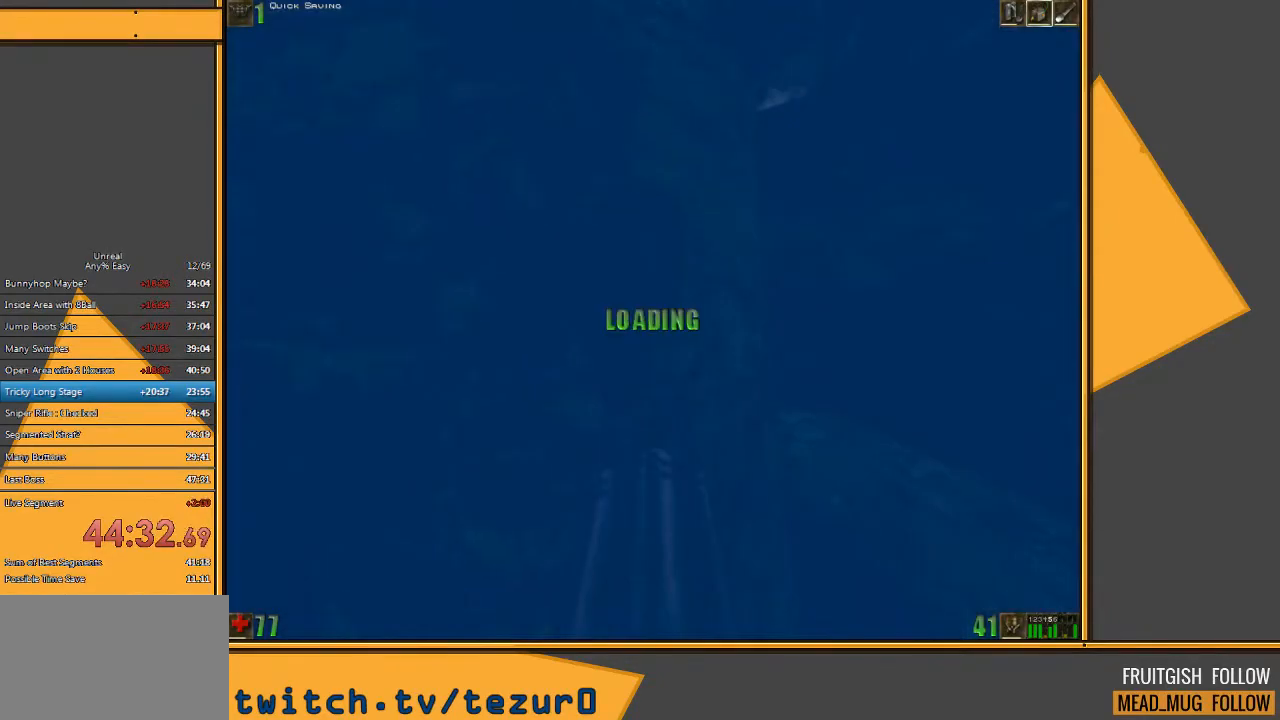
{"keys": ["space", "w"], "mouse": [], "events": [[200, "e", "down"], [233, "q", "down"], [333, "e", "up"], [417, "q", "up"]]}
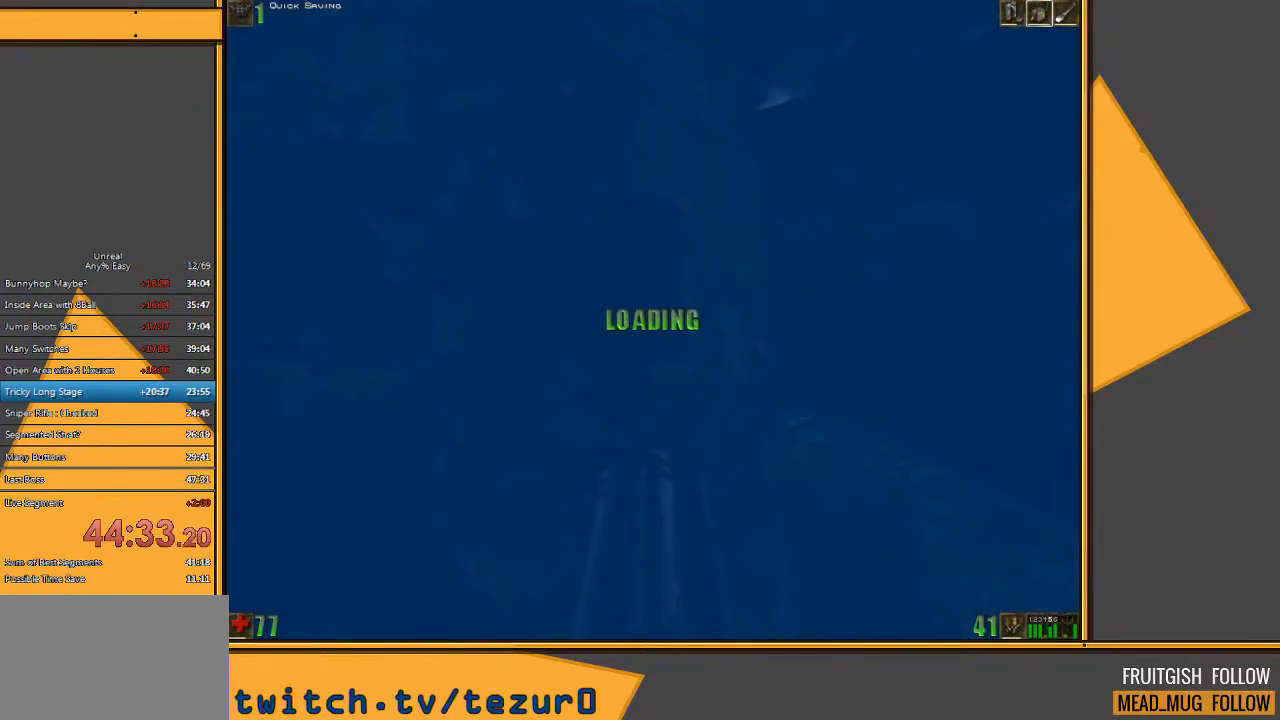
{"keys": ["space", "w"], "mouse": [], "events": [[250, "e", "down"], [317, "q", "down"], [383, "e", "up"], [450, "q", "up"]]}
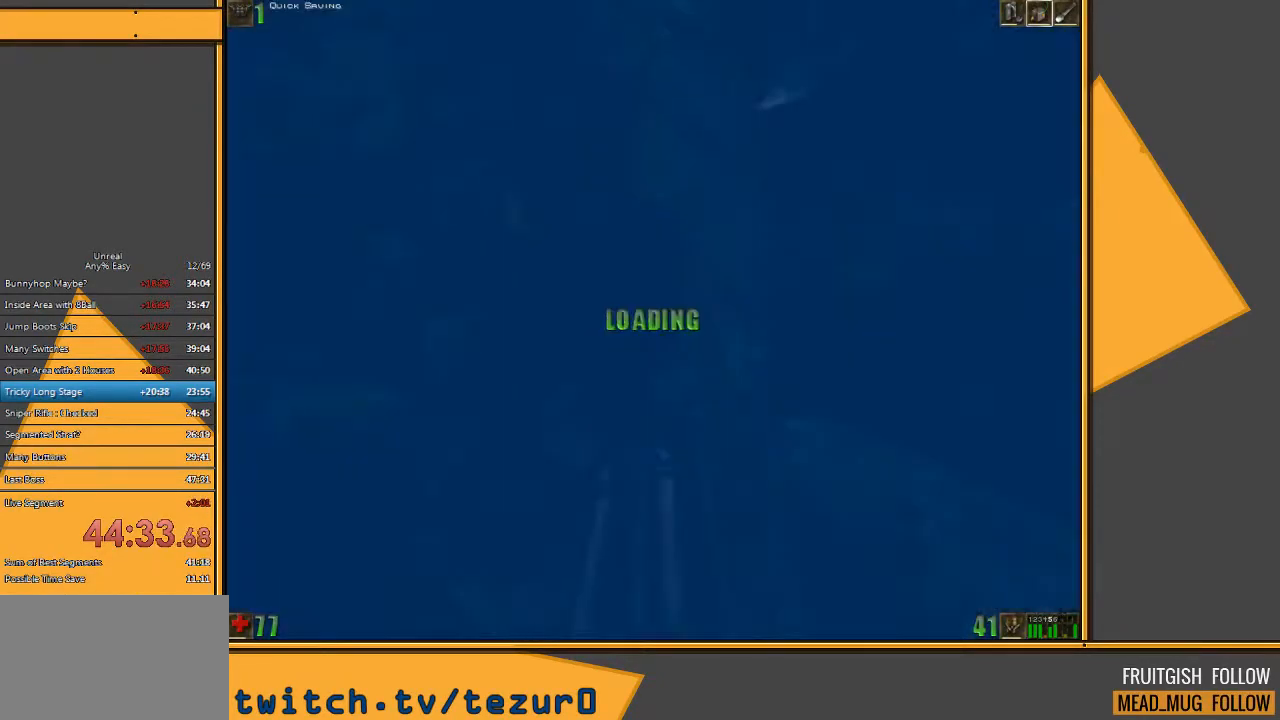
{"keys": ["space", "w"], "mouse": [], "events": [[283, "e", "down"], [350, "q", "down"], [450, "e", "up"], [483, "q", "up"]]}
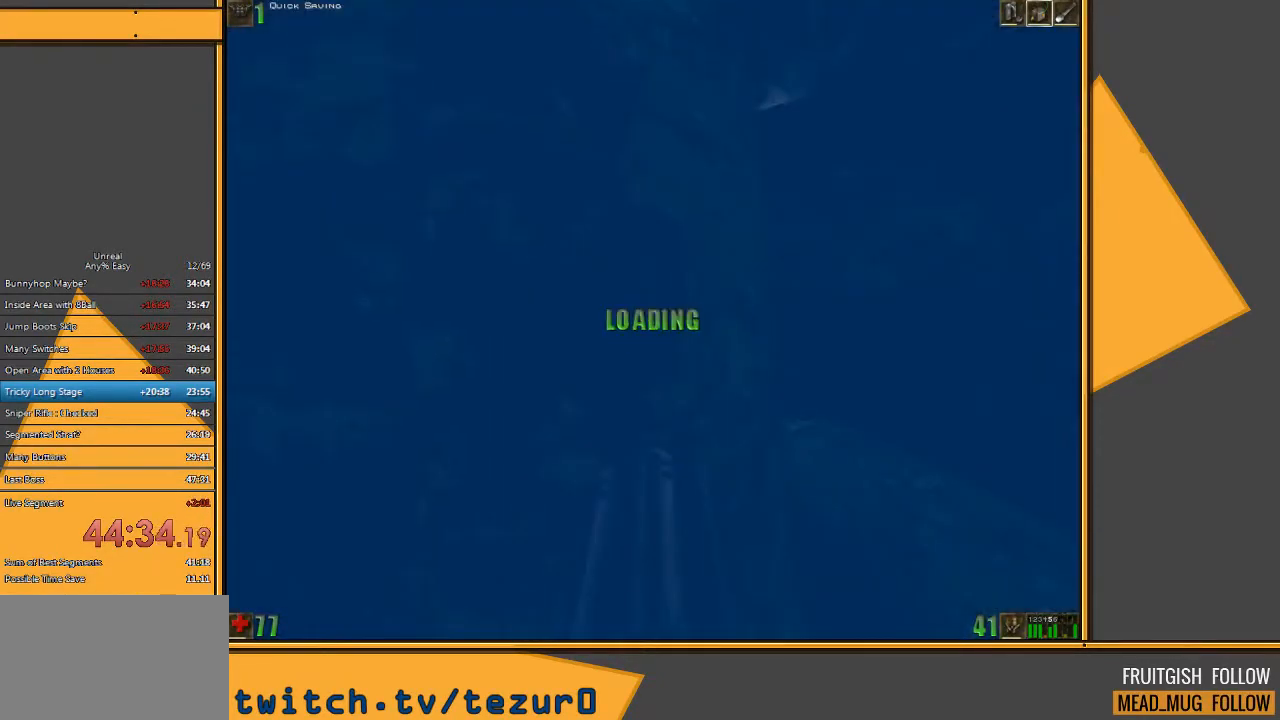
{"keys": ["q", "space", "w"], "mouse": [], "events": [[283, "e", "down"], [383, "q", "down"], [500, "e", "up"]]}
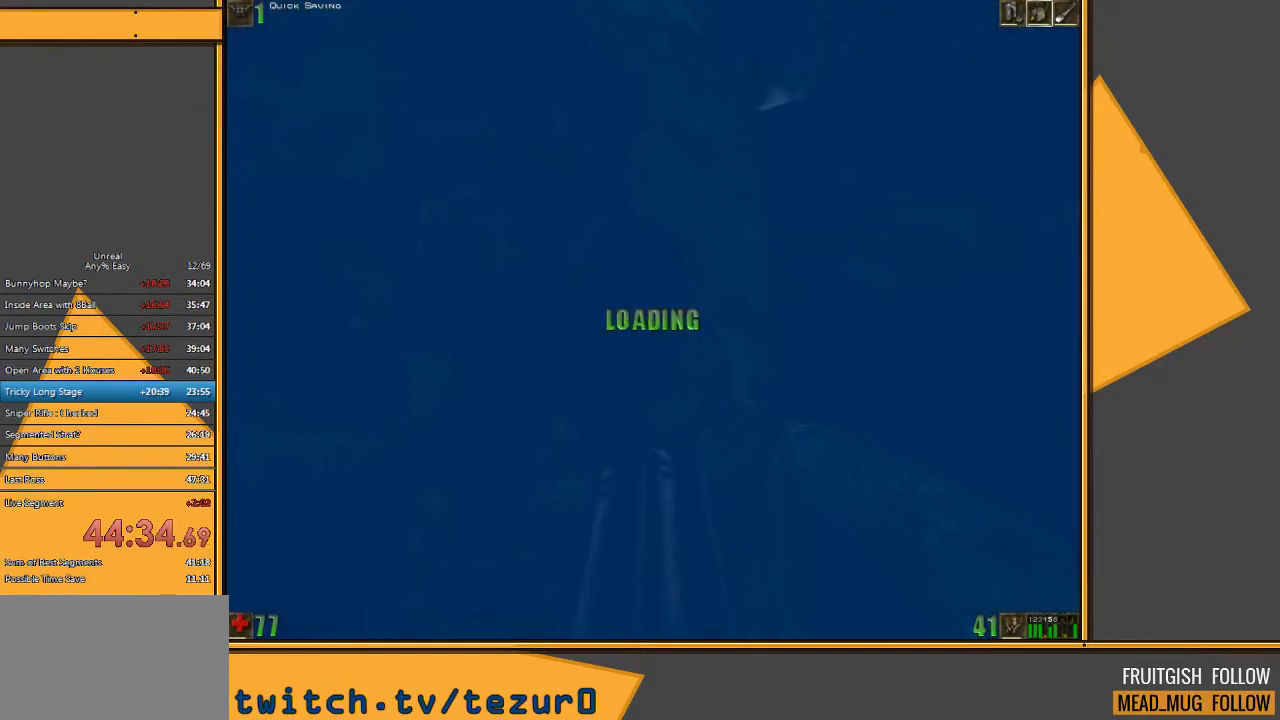
{"keys": ["e", "q", "space", "w"], "mouse": [], "events": [[67, "q", "up"], [333, "e", "down"], [433, "q", "down"]]}
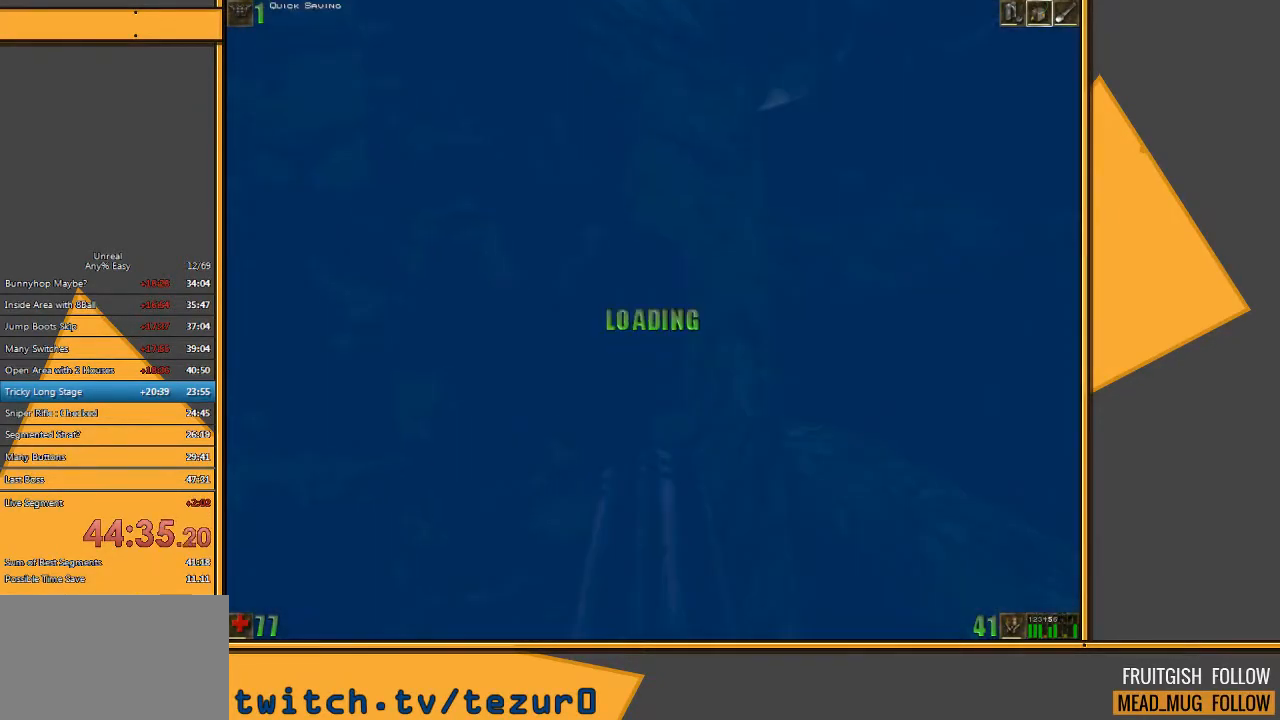
{"keys": ["e", "q", "space", "w"], "mouse": [], "events": [[67, "e", "up"], [67, "q", "up"], [367, "e", "down"], [467, "q", "down"]]}
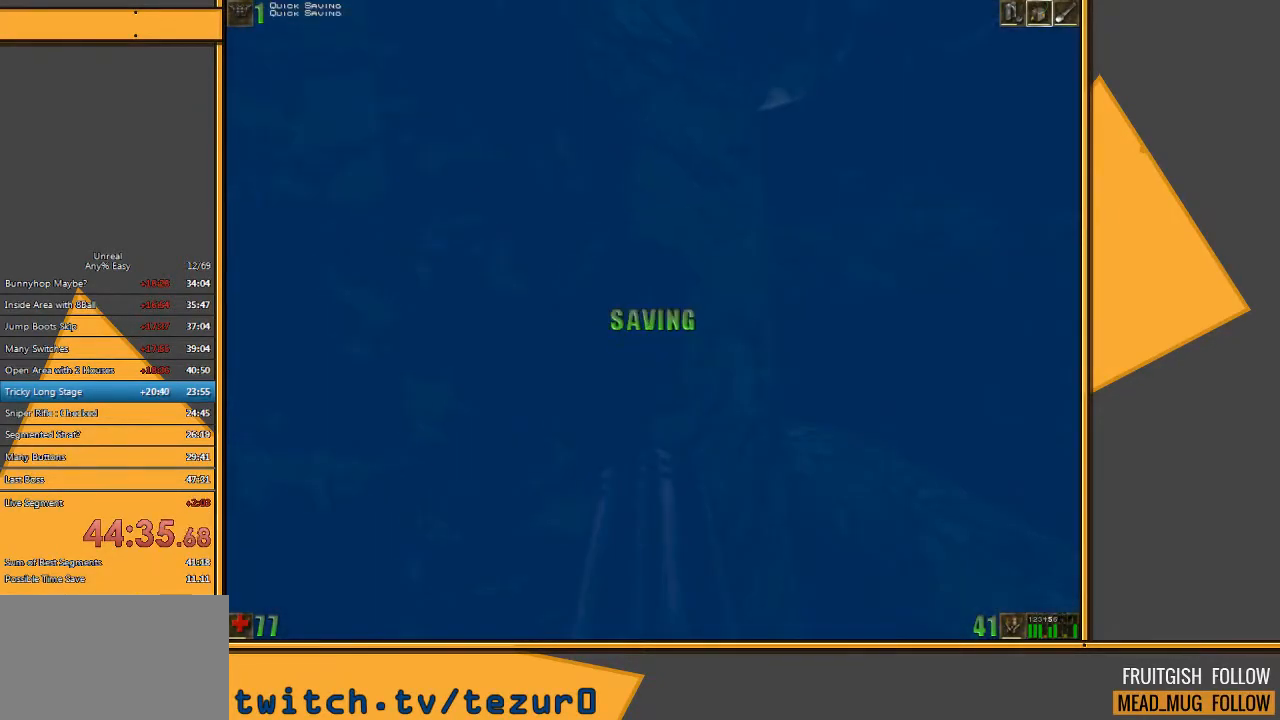
{"keys": ["space", "w"], "mouse": [], "events": [[100, "e", "up"], [133, "q", "up"]]}
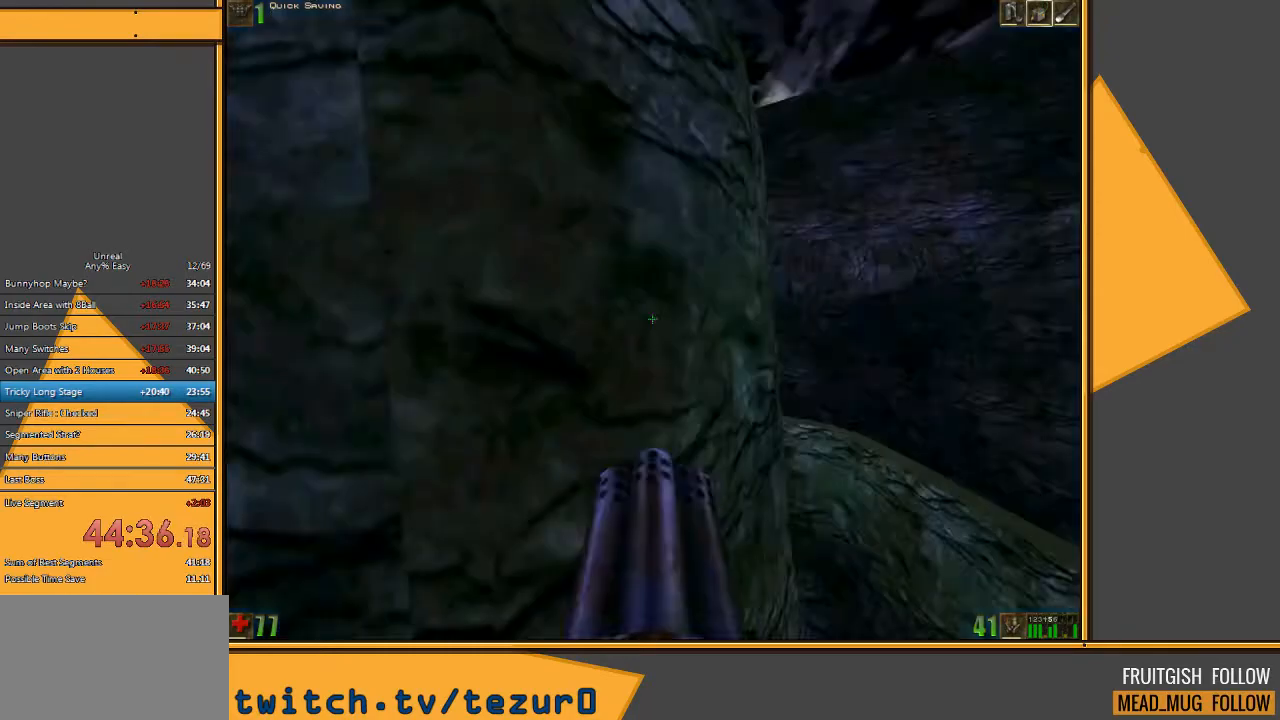
{"keys": ["space", "w"], "mouse": [], "events": [[33, "e", "down"], [117, "q", "down"], [217, "e", "up"], [250, "q", "up"]]}
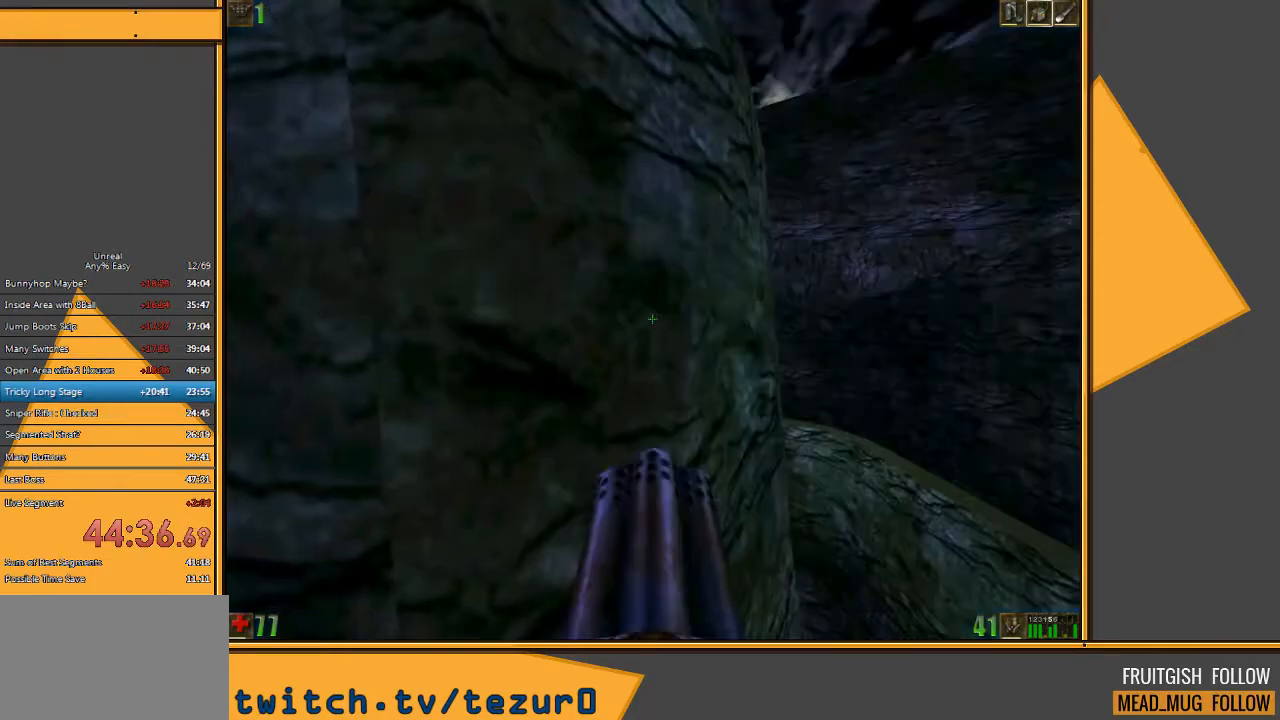
{"keys": ["space", "w"], "mouse": [], "events": [[117, "e", "down"], [183, "q", "down"], [250, "e", "up"], [350, "q", "up"]]}
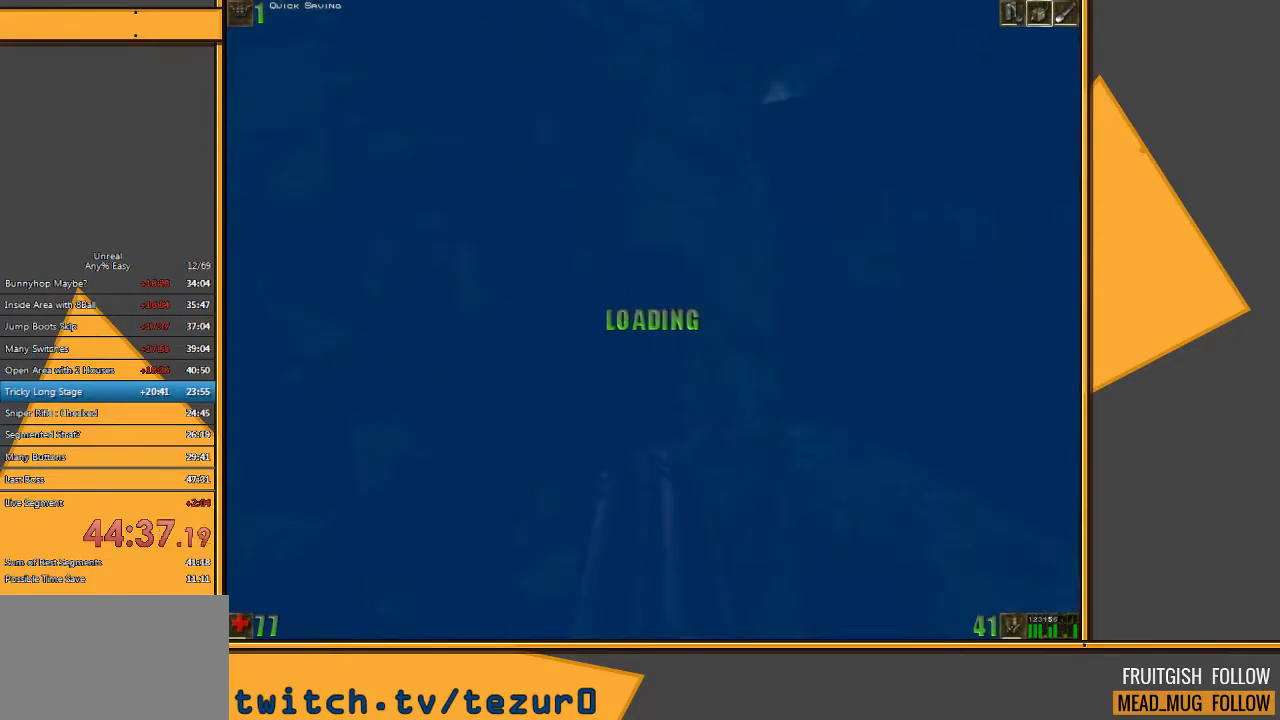
{"keys": ["space", "w"], "mouse": [], "events": [[183, "e", "down"], [250, "q", "down"], [350, "e", "up"], [417, "q", "up"]]}
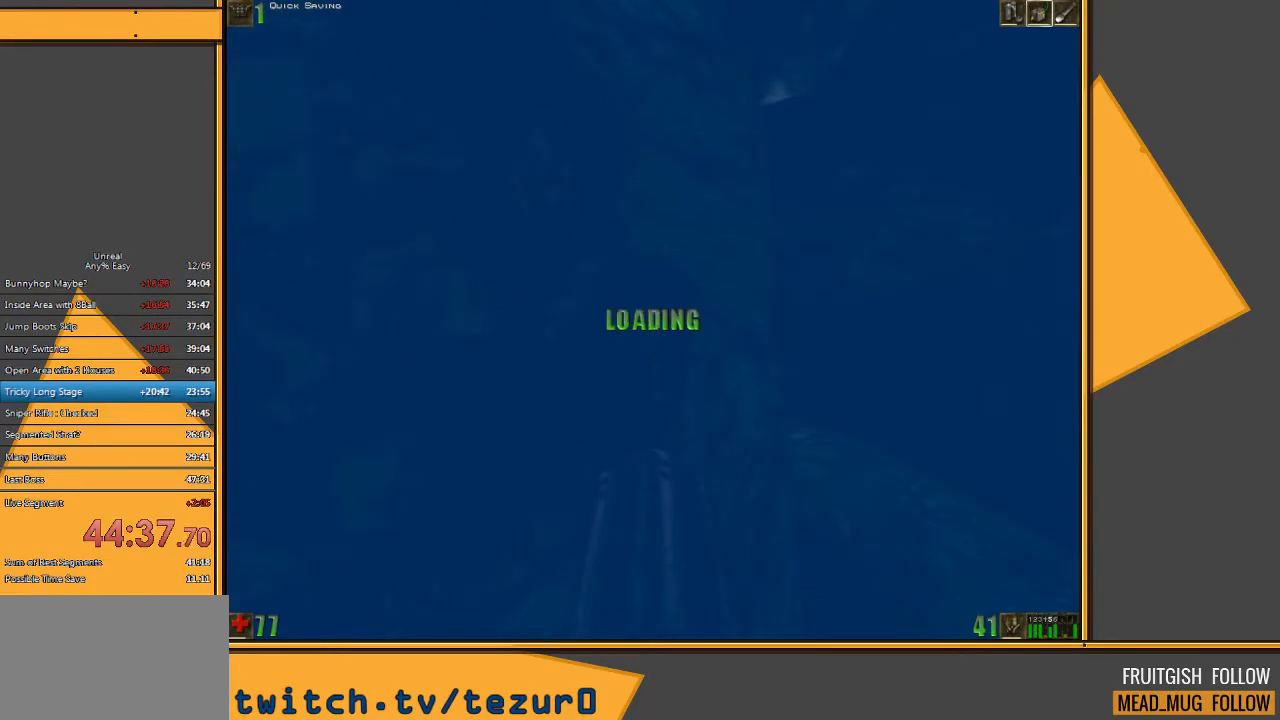
{"keys": ["space", "w"], "mouse": [], "events": [[233, "e", "down"], [333, "q", "down"], [433, "e", "up"], [500, "q", "up"]]}
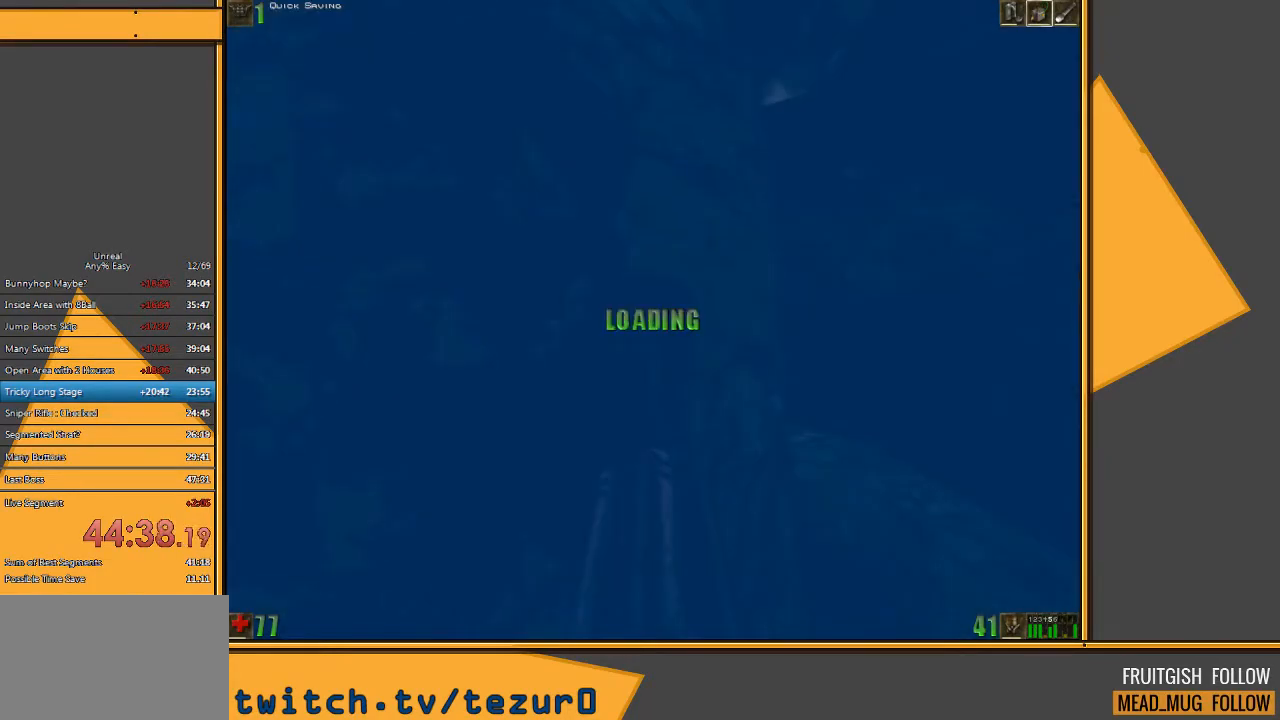
{"keys": ["q", "space", "w"], "mouse": [], "events": [[300, "e", "down"], [433, "q", "down"], [500, "e", "up"]]}
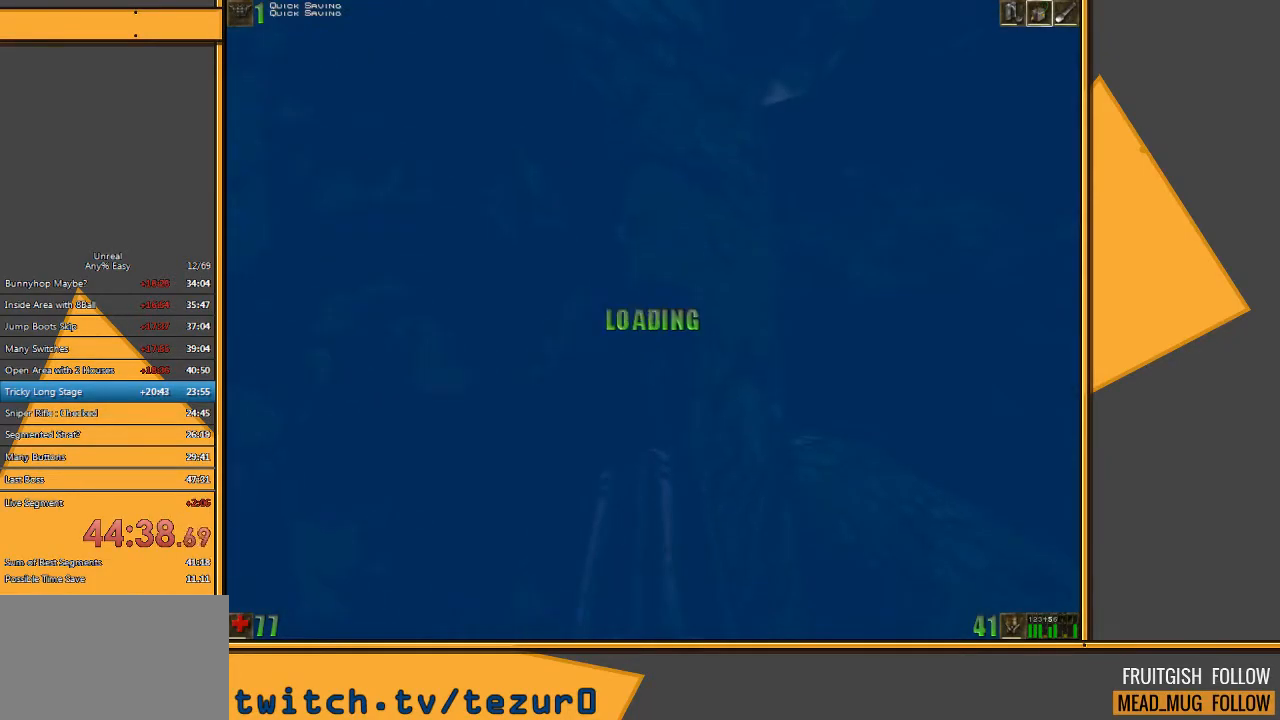
{"keys": ["e", "space", "w"], "mouse": [], "events": [[33, "q", "up"], [483, "e", "down"]]}
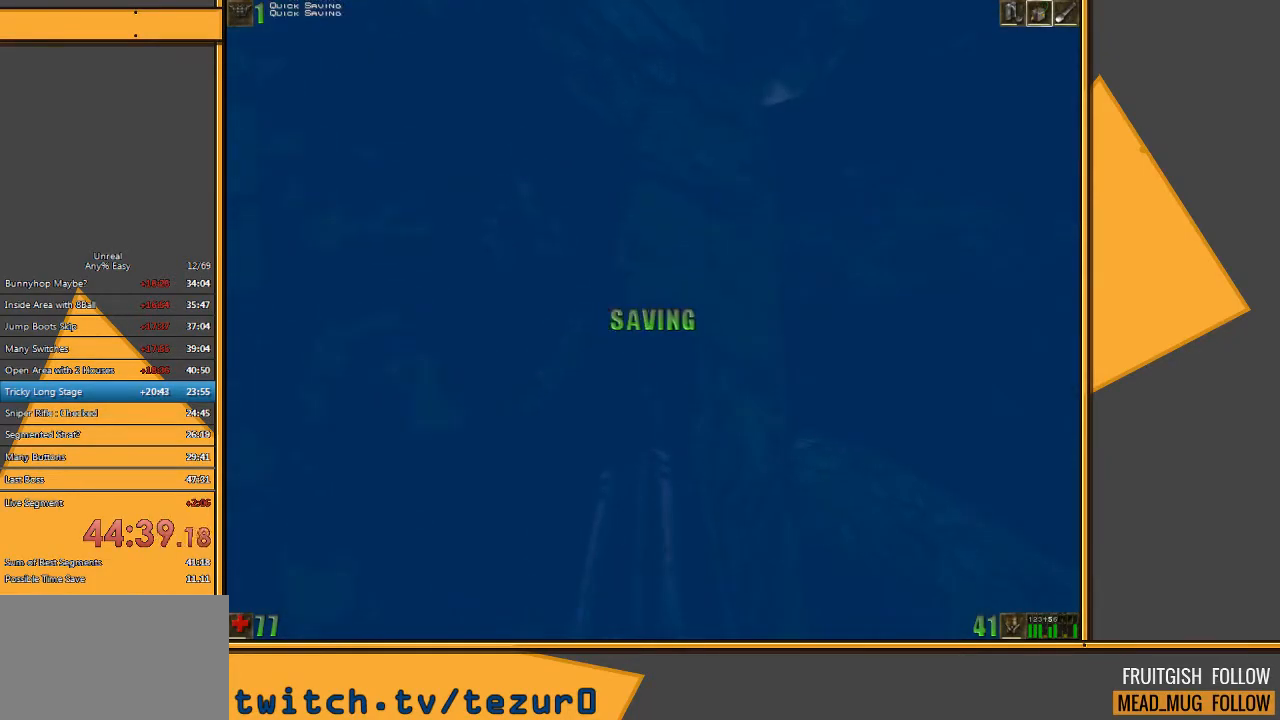
{"keys": ["space", "w"], "mouse": [], "events": [[50, "q", "down"], [117, "e", "up"], [217, "q", "up"]]}
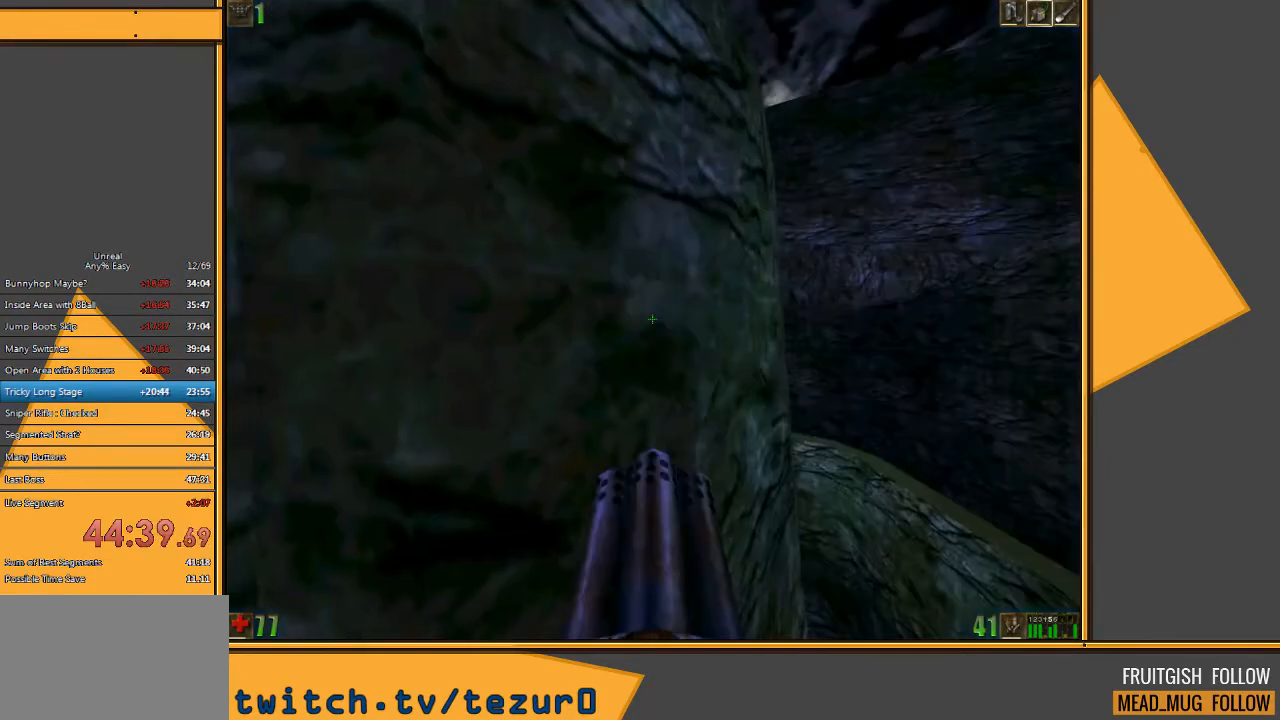
{"keys": ["space", "w"], "mouse": [], "events": [[117, "e", "down"], [183, "q", "down"], [283, "e", "up"], [350, "q", "up"]]}
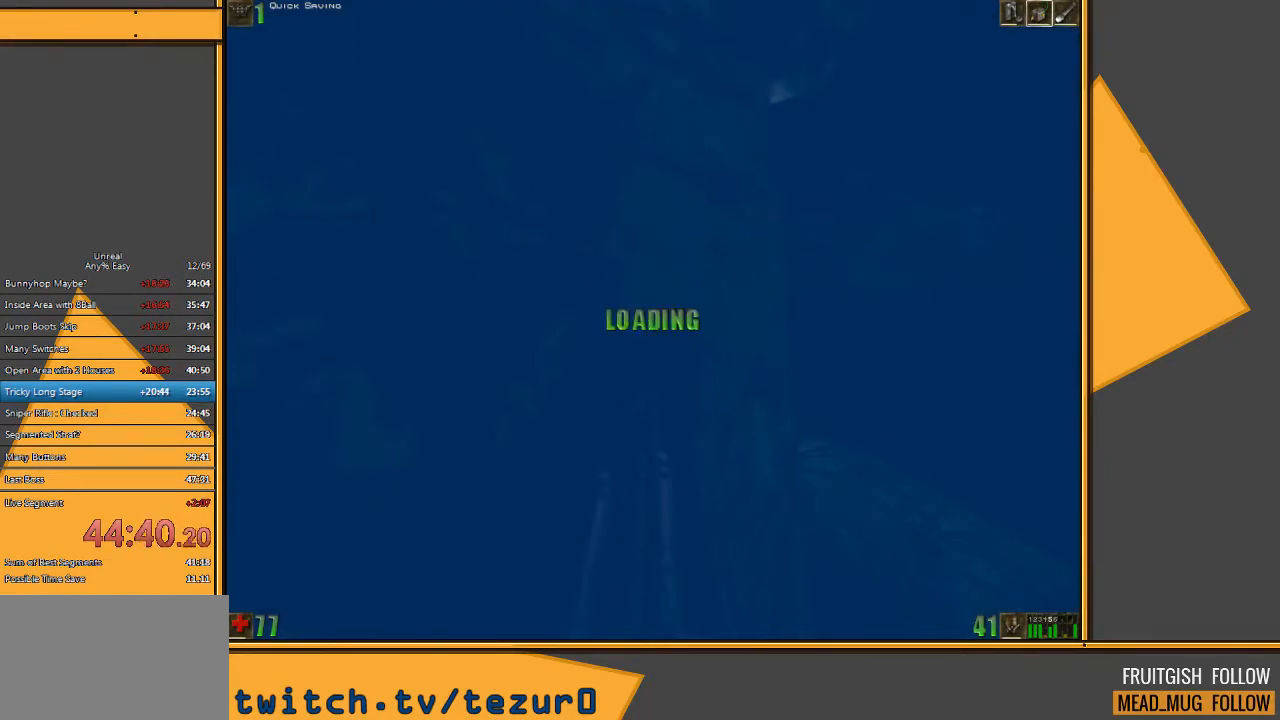
{"keys": ["space", "w"], "mouse": [], "events": [[283, "e", "down"], [350, "q", "down"], [417, "e", "up"], [500, "q", "up"]]}
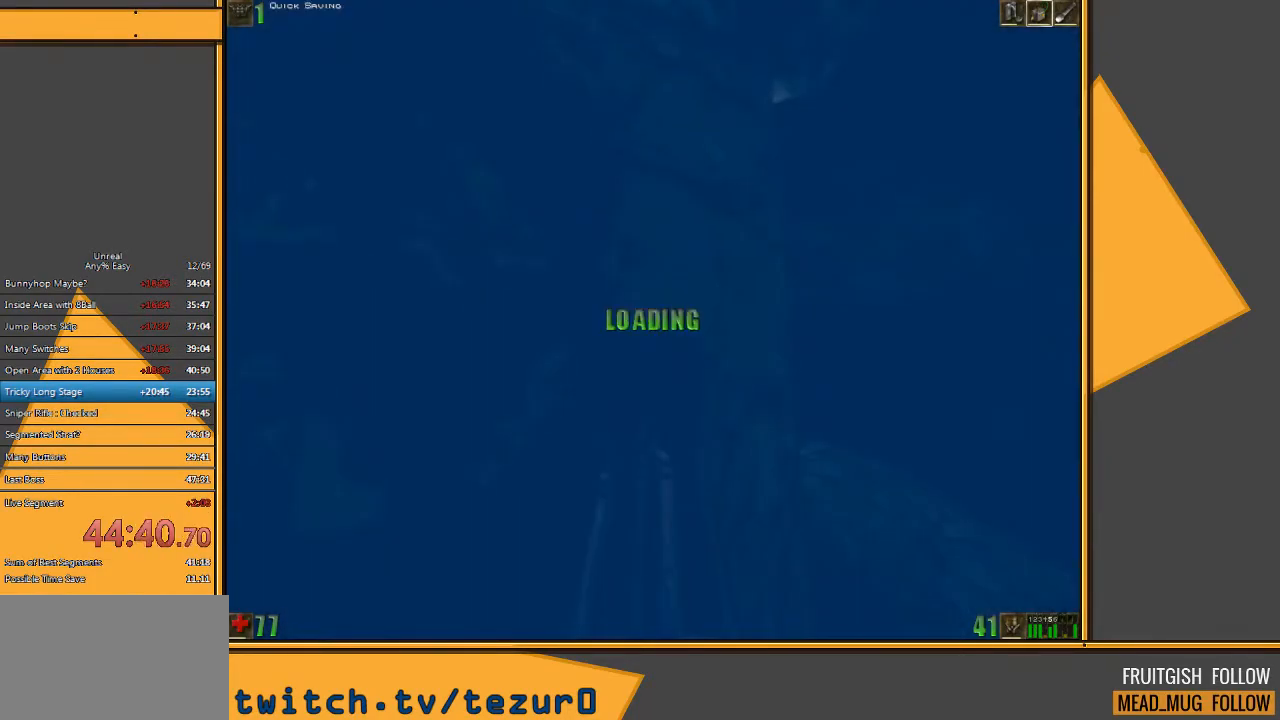
{"keys": ["q", "space", "w"], "mouse": [], "events": [[333, "e", "down"], [433, "q", "down"], [500, "e", "up"]]}
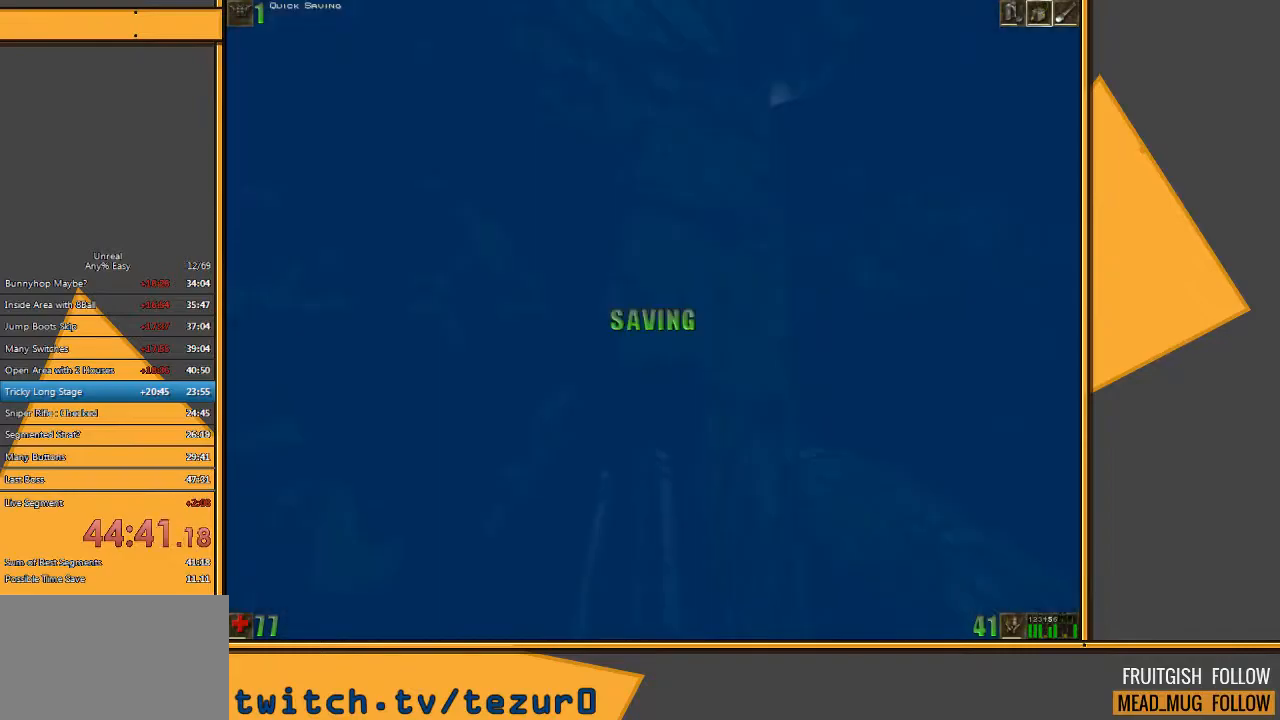
{"keys": ["e", "q", "space", "w"], "mouse": [], "events": [[67, "q", "up"], [433, "e", "down"], [500, "q", "down"]]}
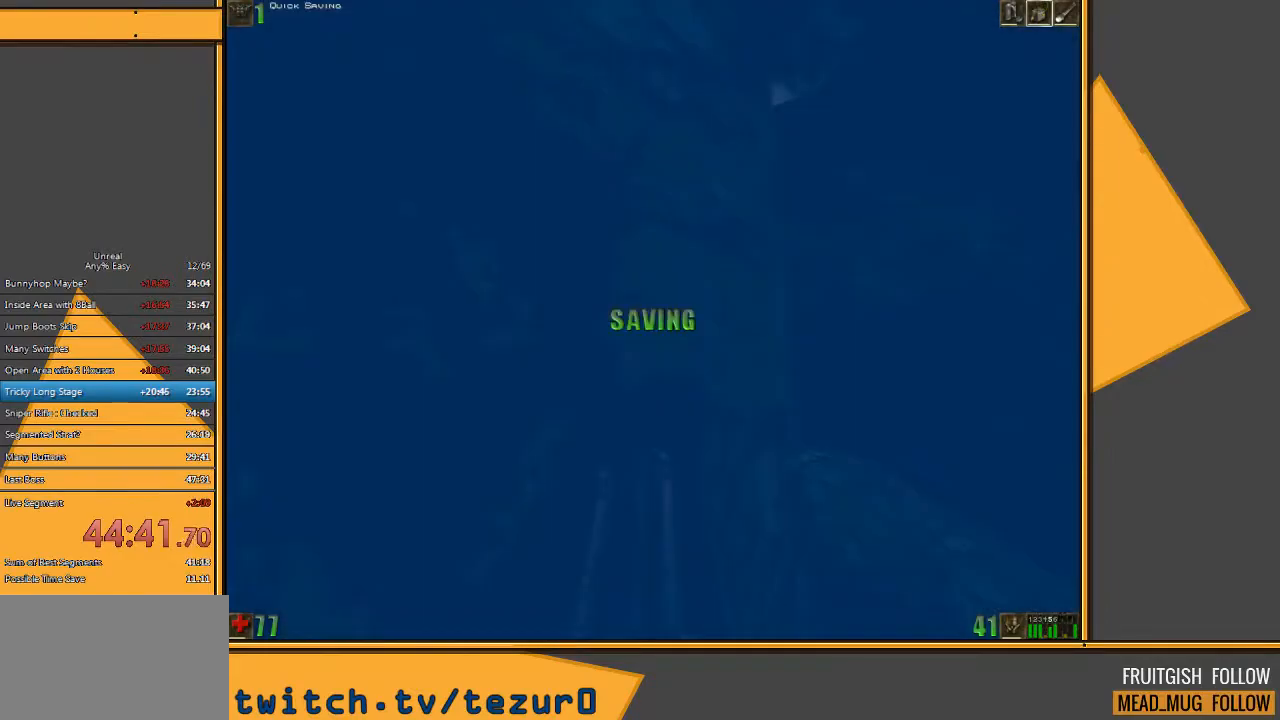
{"keys": ["space", "w"], "mouse": [], "events": [[67, "e", "up"], [167, "q", "up"]]}
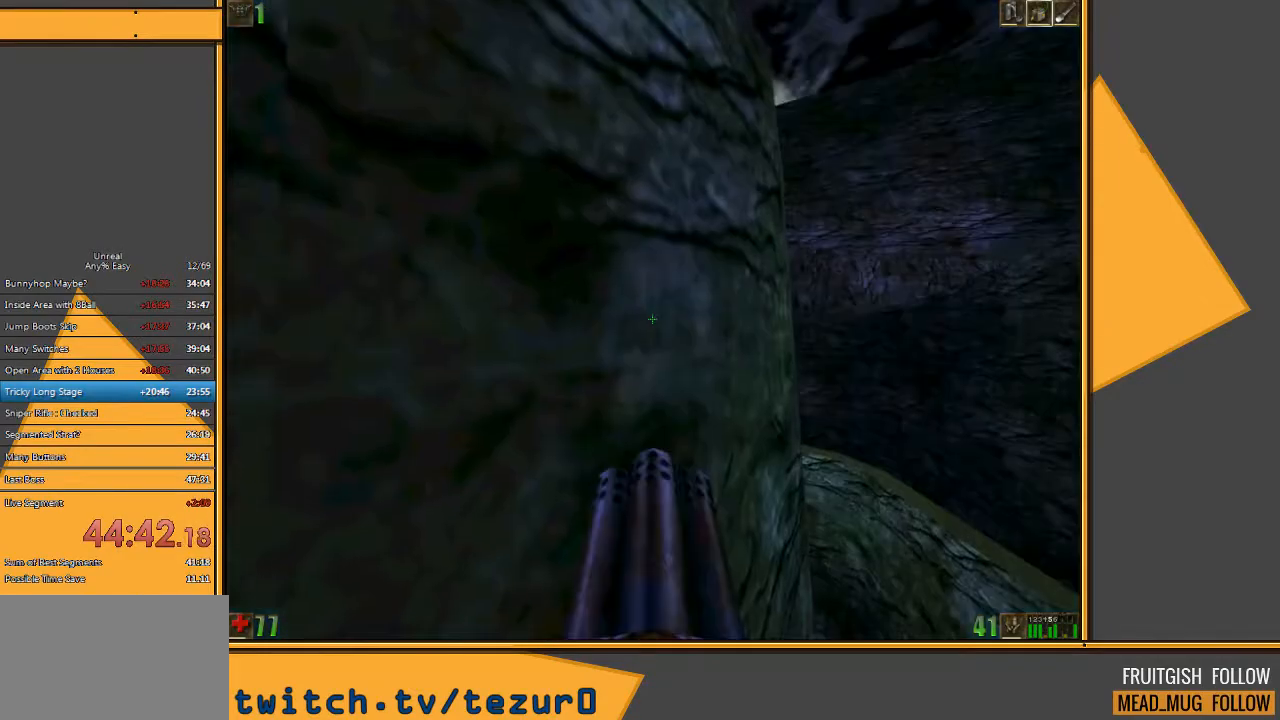
{"keys": ["space", "w"], "mouse": [], "events": [[17, "e", "down"], [83, "q", "down"], [183, "e", "up"], [250, "q", "up"]]}